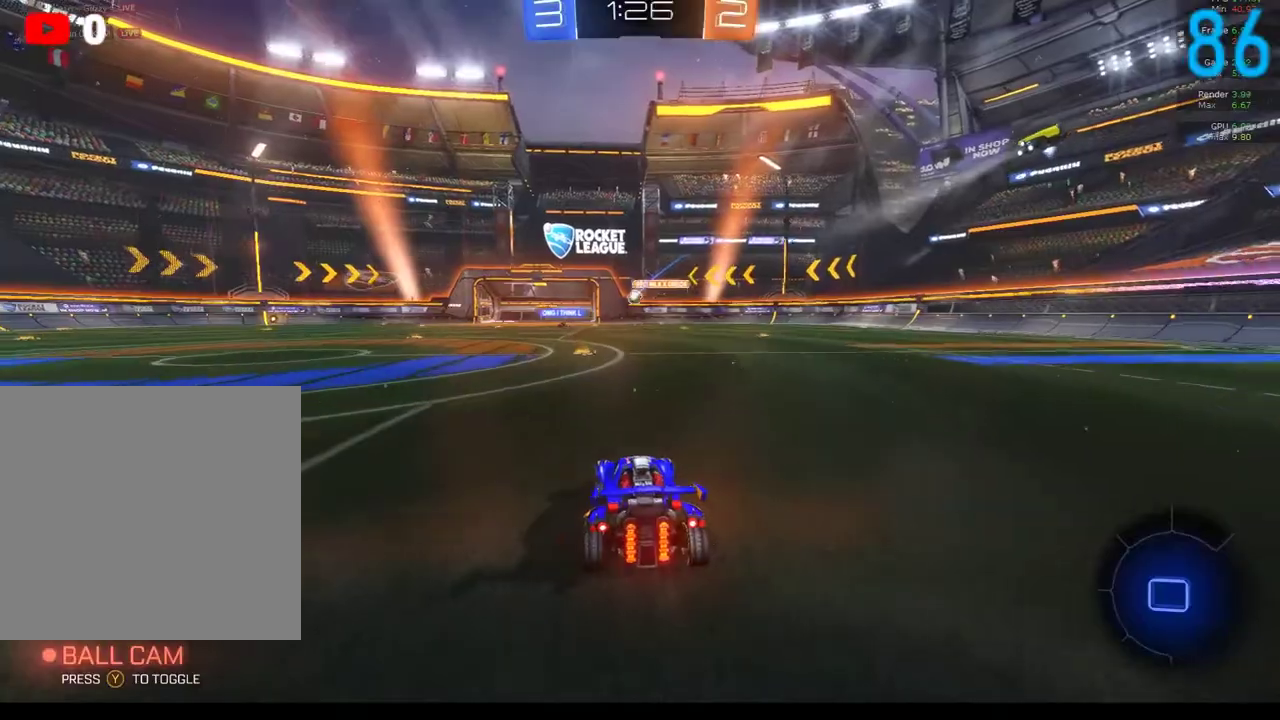
Gameplay with a controller (Xbox layout); each line is a JSON object with the inputs held at the frame after it. "events" lists button and stick changes between this image and that frame as [ms after this image, input, new state], when the widget could be followed in between. Not read: L1 R1.
{"buttons": [], "left_stick": "down-left", "right_stick": "center", "events": [[50, "left_stick", "center"], [250, "left_stick", "down-left"], [333, "left_stick", "left"], [467, "B", "up"], [467, "left_stick", "down-left"]]}
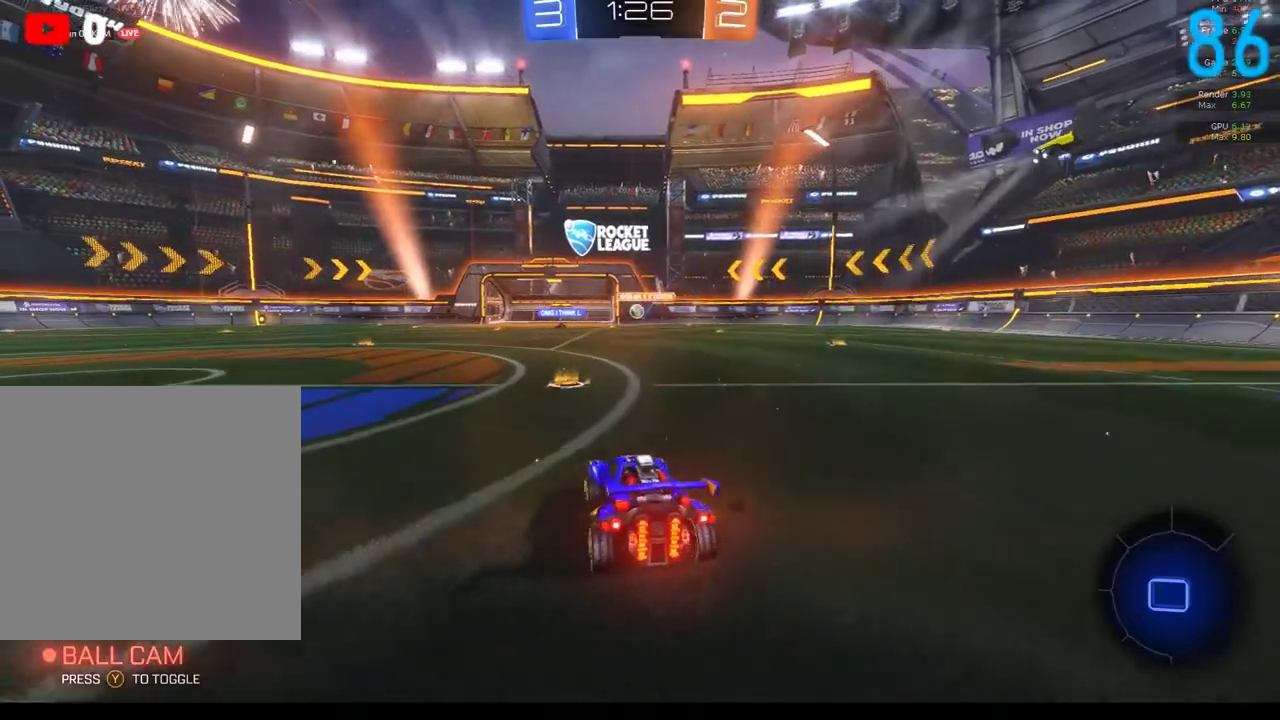
{"buttons": ["R2"], "left_stick": "left", "right_stick": "center", "events": [[167, "left_stick", "center"], [250, "R2", "down"], [383, "left_stick", "left"]]}
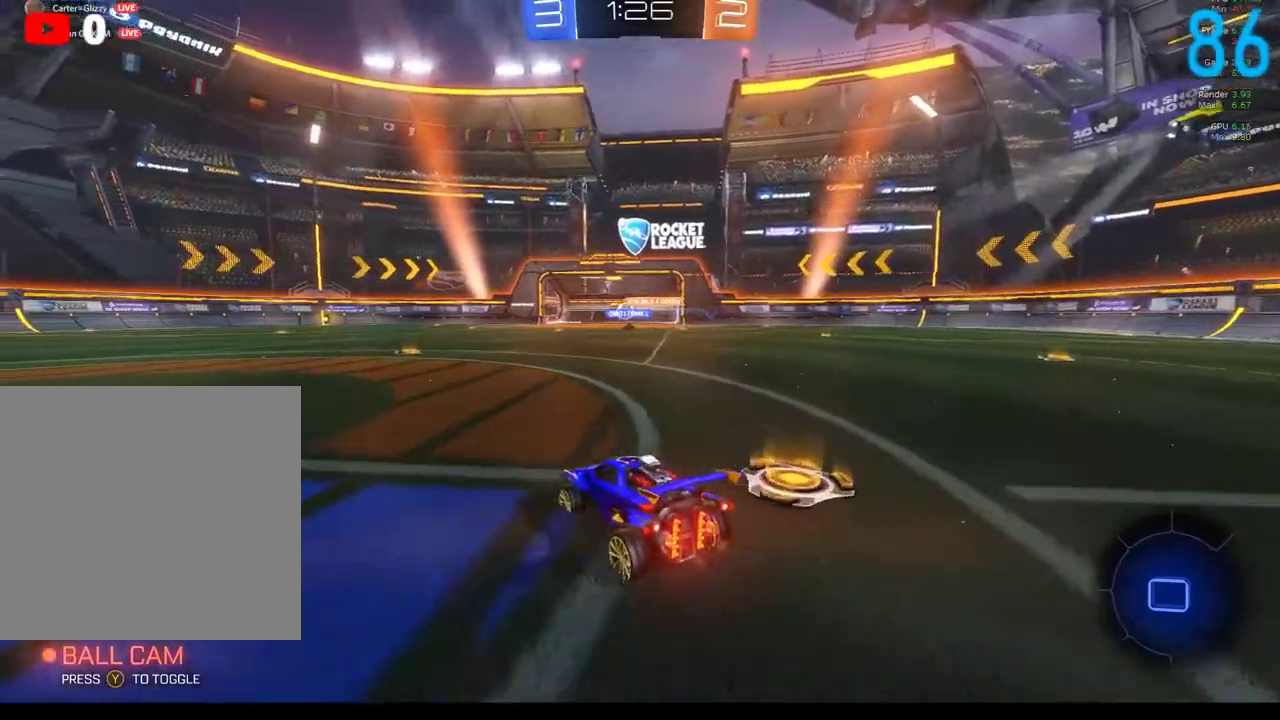
{"buttons": ["Y", "R2"], "left_stick": "down-left", "right_stick": "center", "events": [[67, "left_stick", "center"], [200, "left_stick", "left"], [400, "Y", "down"], [417, "left_stick", "down-left"]]}
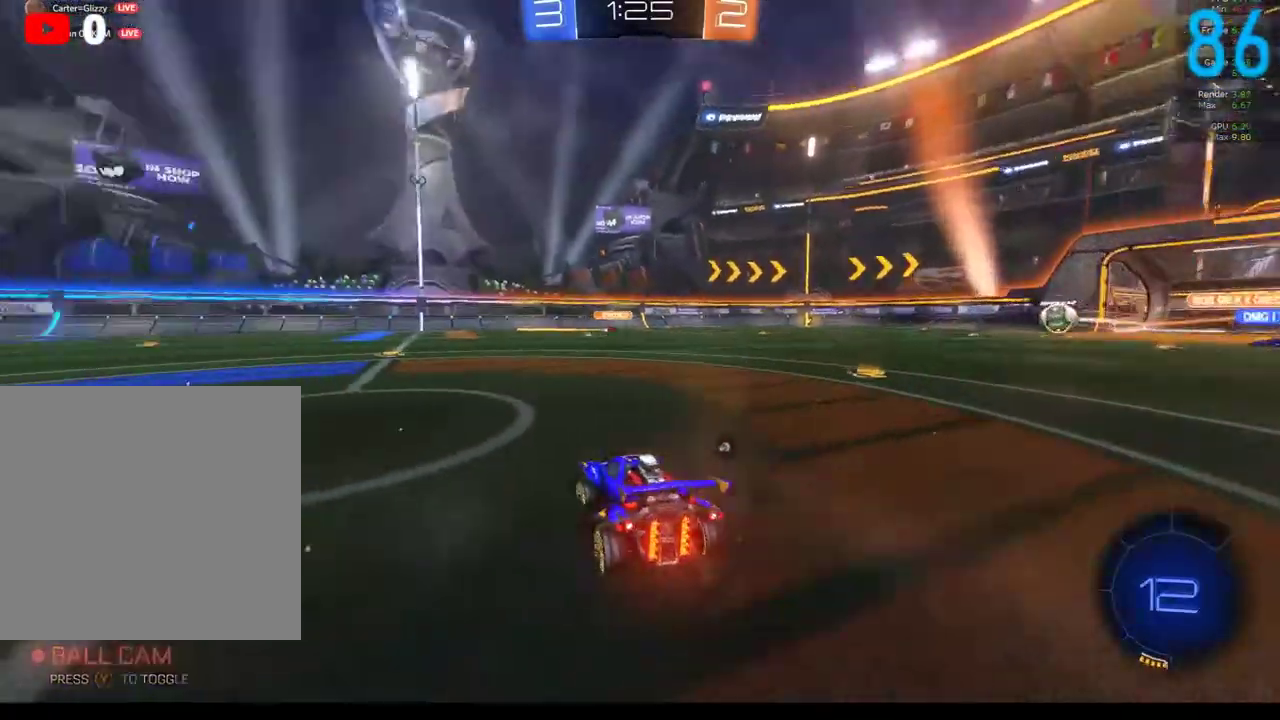
{"buttons": ["R2"], "left_stick": "up", "right_stick": "center", "events": [[50, "B", "down"], [50, "Y", "up"], [83, "R2", "up"], [167, "left_stick", "center"], [317, "left_stick", "right"], [383, "R2", "down"], [500, "B", "up"], [500, "left_stick", "up"]]}
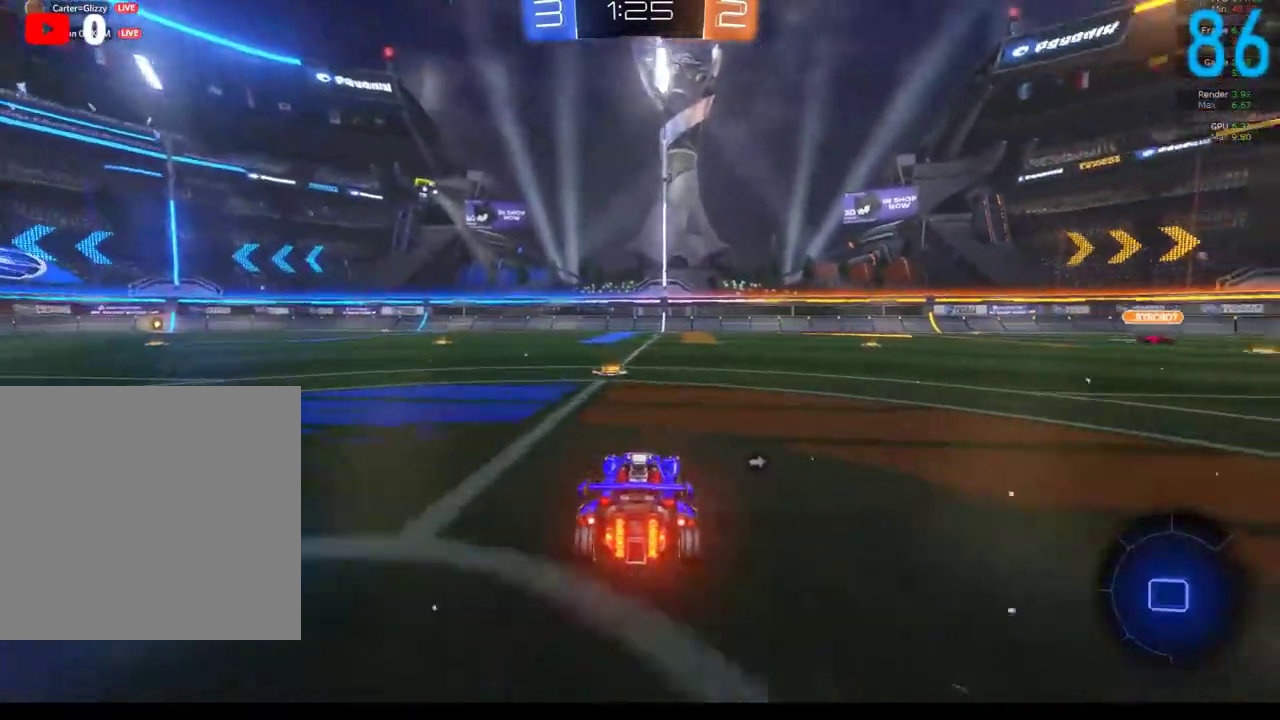
{"buttons": ["R2"], "left_stick": "center", "right_stick": "center", "events": [[50, "B", "down"], [50, "left_stick", "center"], [83, "Y", "down"], [100, "B", "up"], [133, "left_stick", "left"], [167, "Y", "up"], [467, "left_stick", "center"]]}
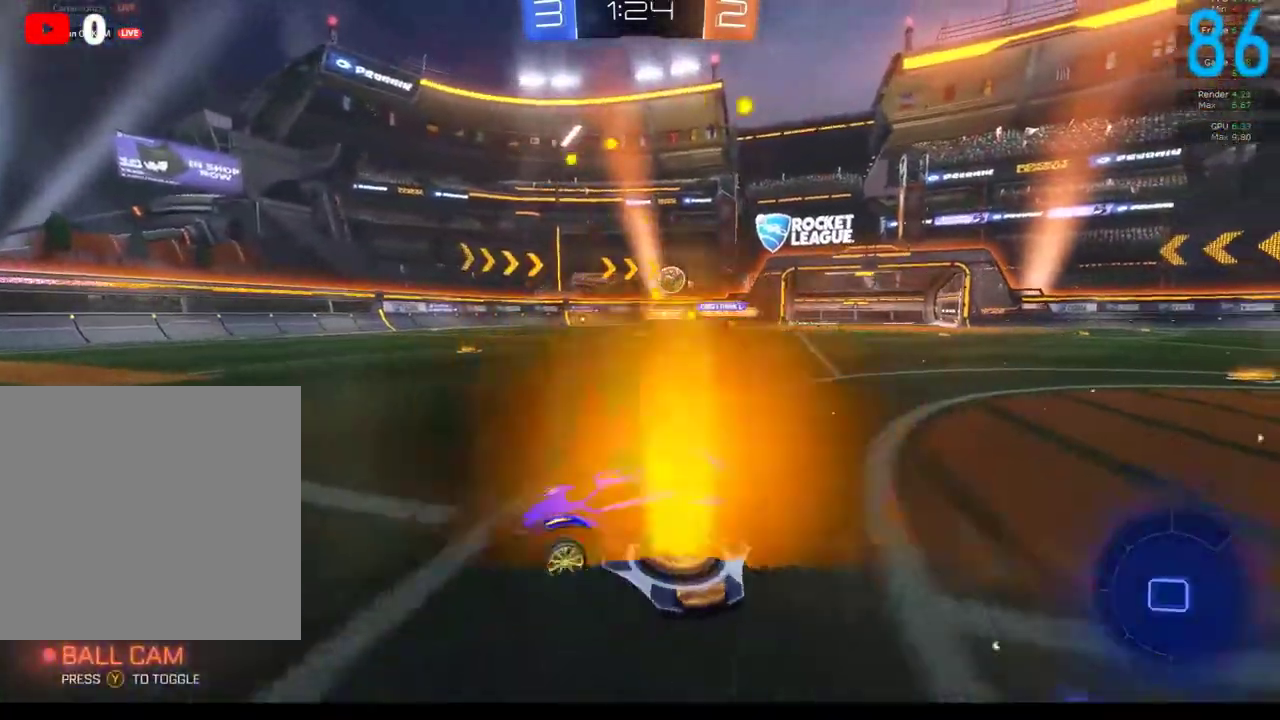
{"buttons": ["B", "R2"], "left_stick": "left", "right_stick": "center", "events": [[133, "left_stick", "left"], [200, "Y", "down"], [317, "Y", "up"], [433, "B", "down"]]}
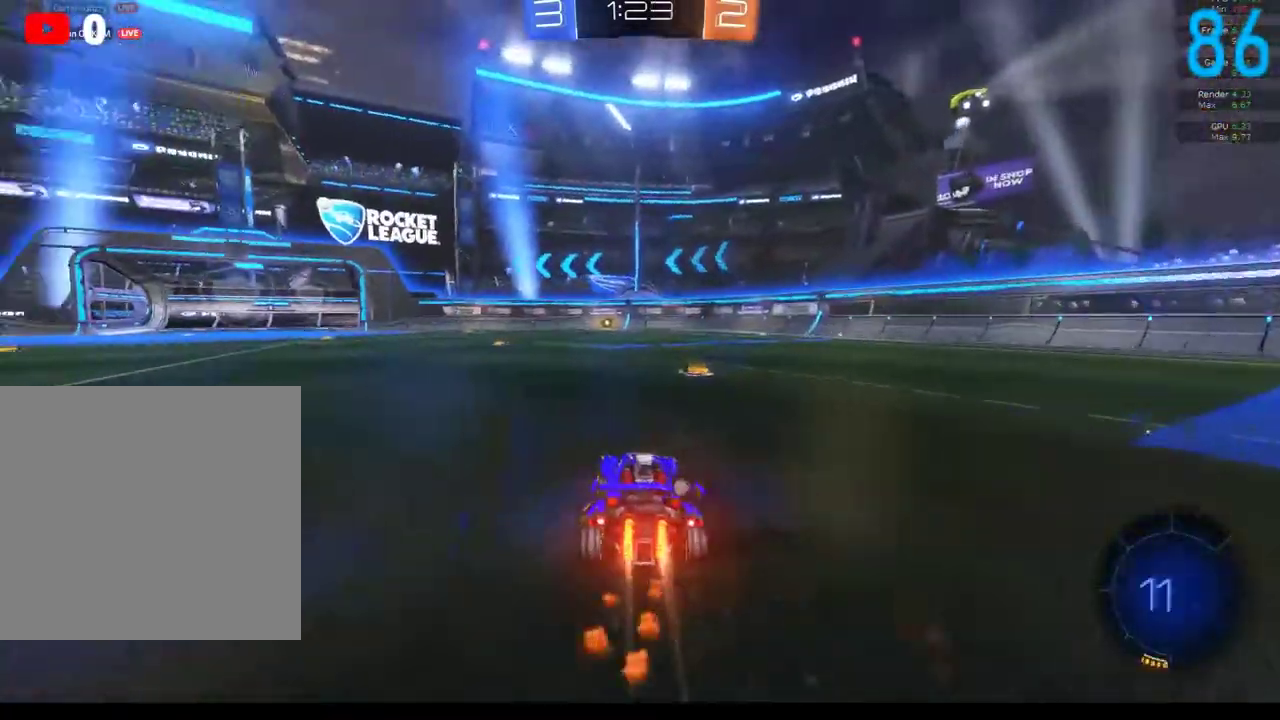
{"buttons": ["B", "R2"], "left_stick": "center", "right_stick": "center", "events": [[33, "left_stick", "center"], [233, "left_stick", "left"], [417, "left_stick", "center"]]}
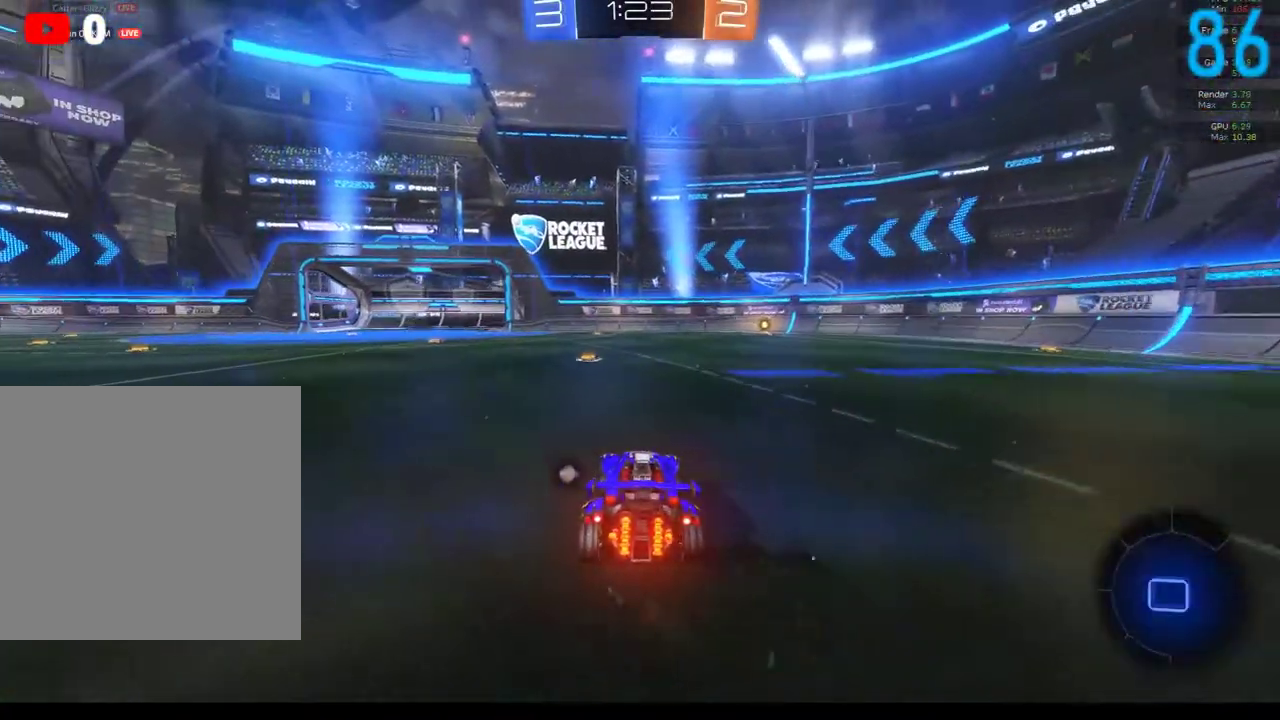
{"buttons": ["R2"], "left_stick": "left", "right_stick": "center", "events": [[133, "B", "up"], [133, "Y", "down"], [167, "left_stick", "left"], [250, "Y", "up"]]}
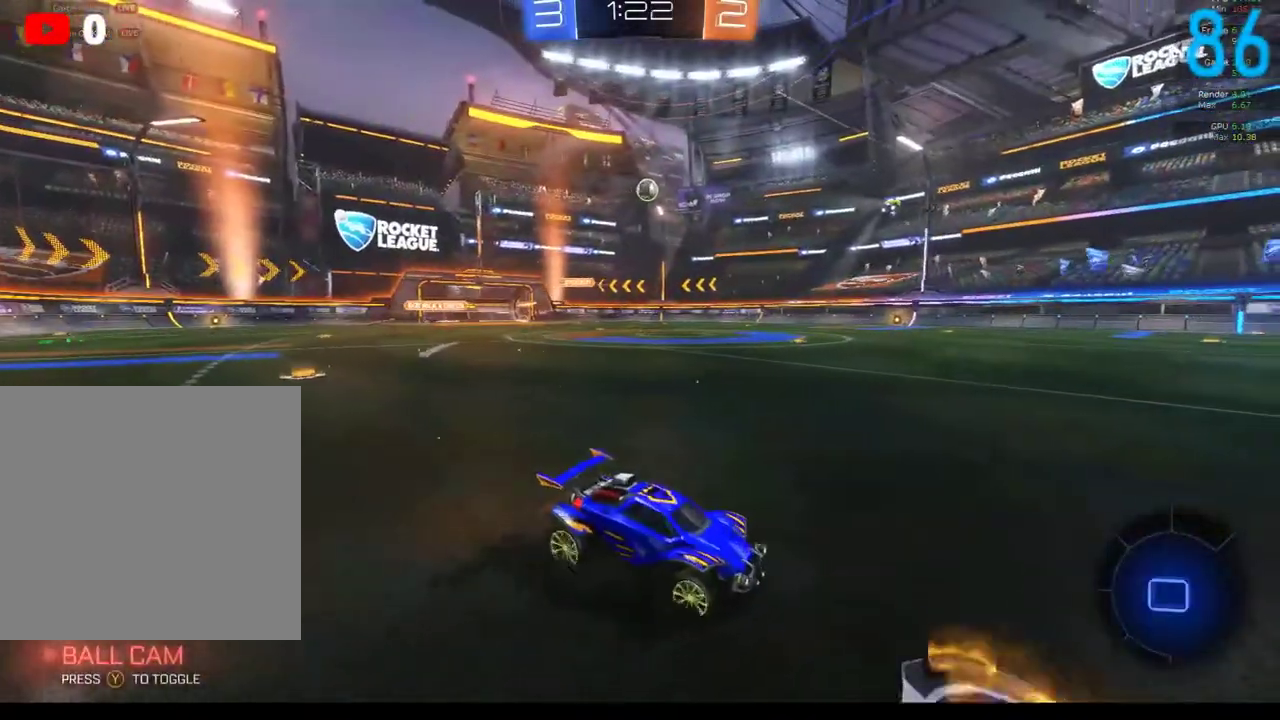
{"buttons": ["R2"], "left_stick": "center", "right_stick": "center", "events": [[267, "left_stick", "center"]]}
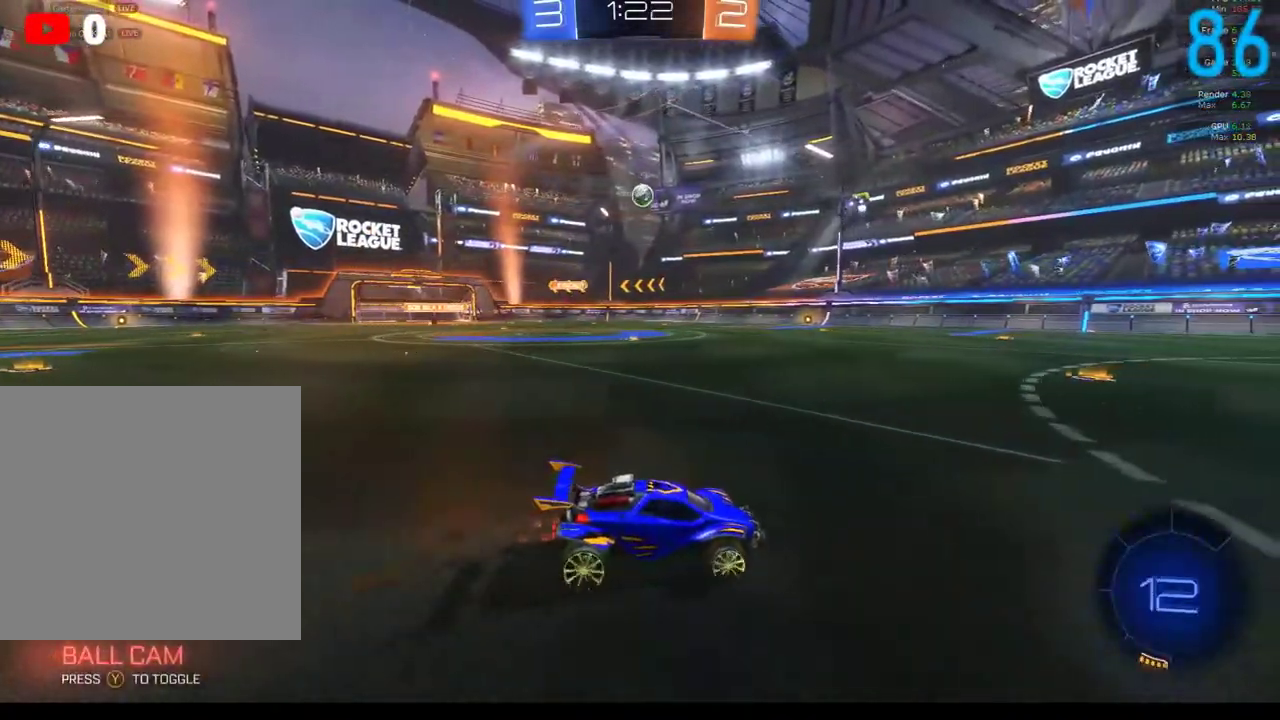
{"buttons": ["B", "R2"], "left_stick": "center", "right_stick": "center", "events": [[17, "left_stick", "left"], [200, "B", "down"], [350, "left_stick", "center"]]}
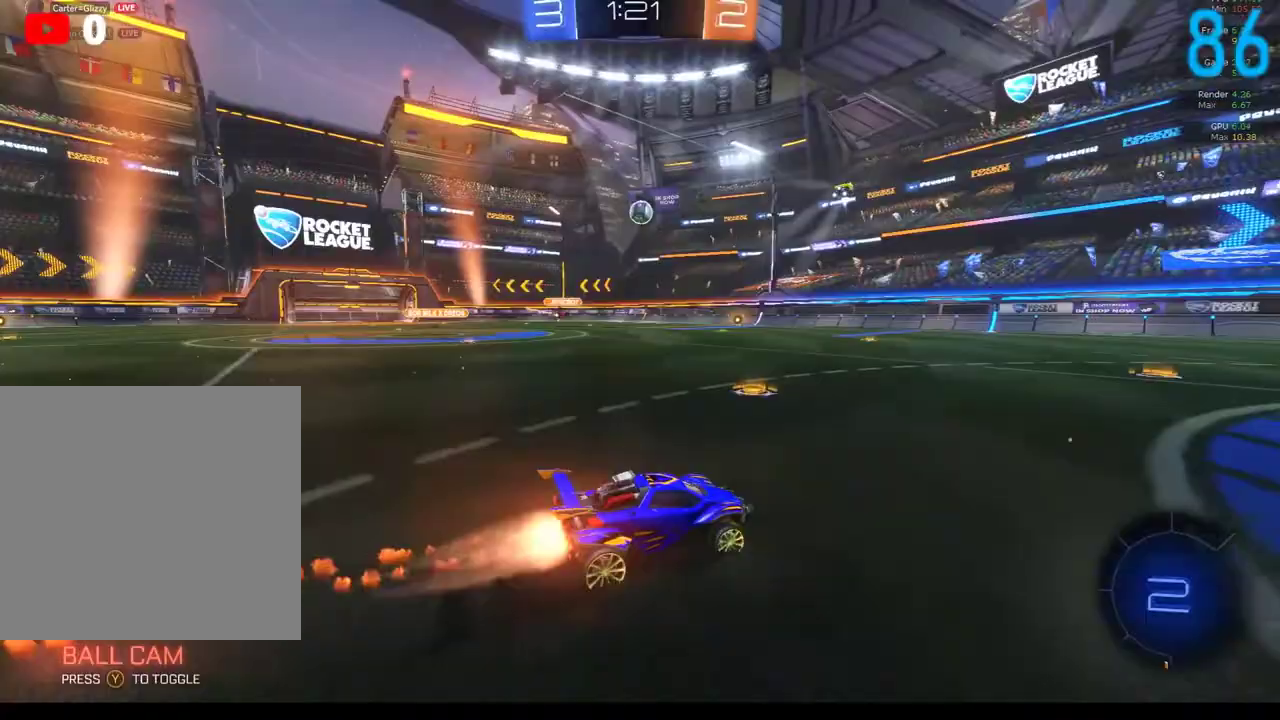
{"buttons": ["B", "R2"], "left_stick": "center", "right_stick": "center", "events": [[83, "Y", "down"], [217, "Y", "up"], [300, "left_stick", "left"], [467, "left_stick", "center"]]}
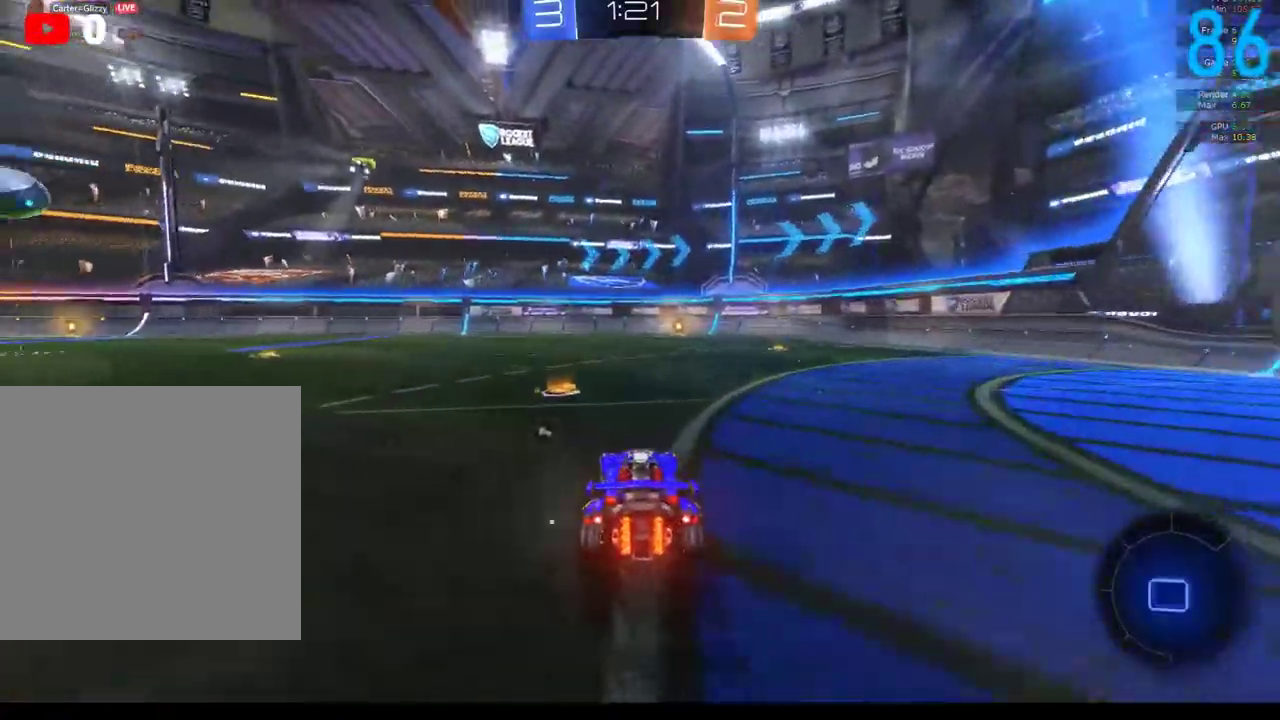
{"buttons": ["B", "R2"], "left_stick": "center", "right_stick": "center", "events": [[50, "left_stick", "right"], [133, "left_stick", "center"]]}
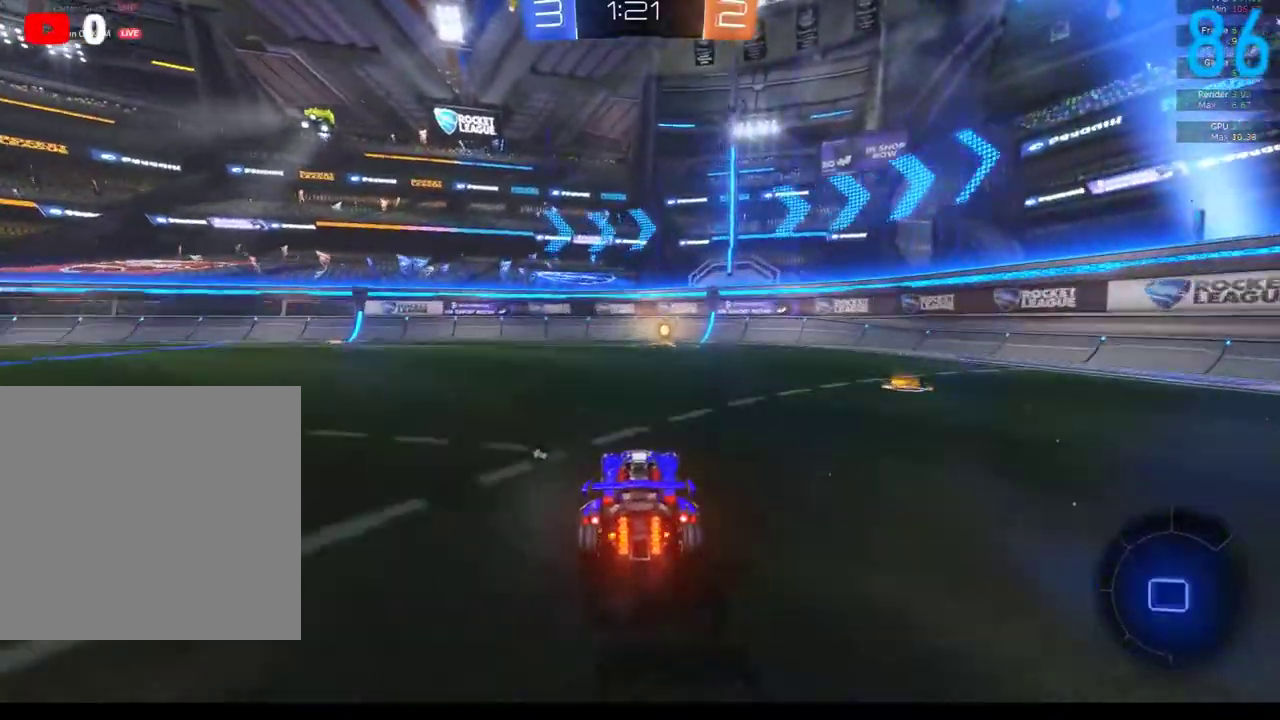
{"buttons": ["R2"], "left_stick": "right", "right_stick": "center", "events": [[83, "Y", "down"], [217, "Y", "up"], [450, "B", "up"], [500, "left_stick", "right"]]}
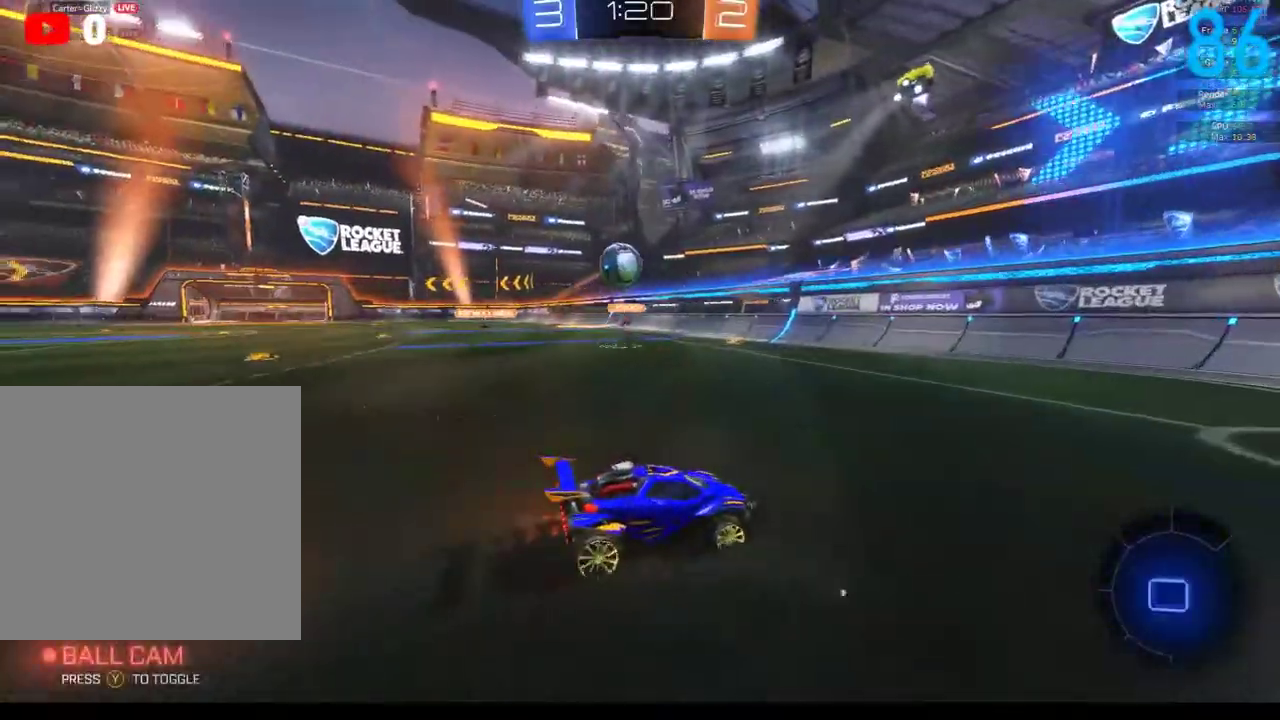
{"buttons": ["R2"], "left_stick": "right", "right_stick": "center", "events": []}
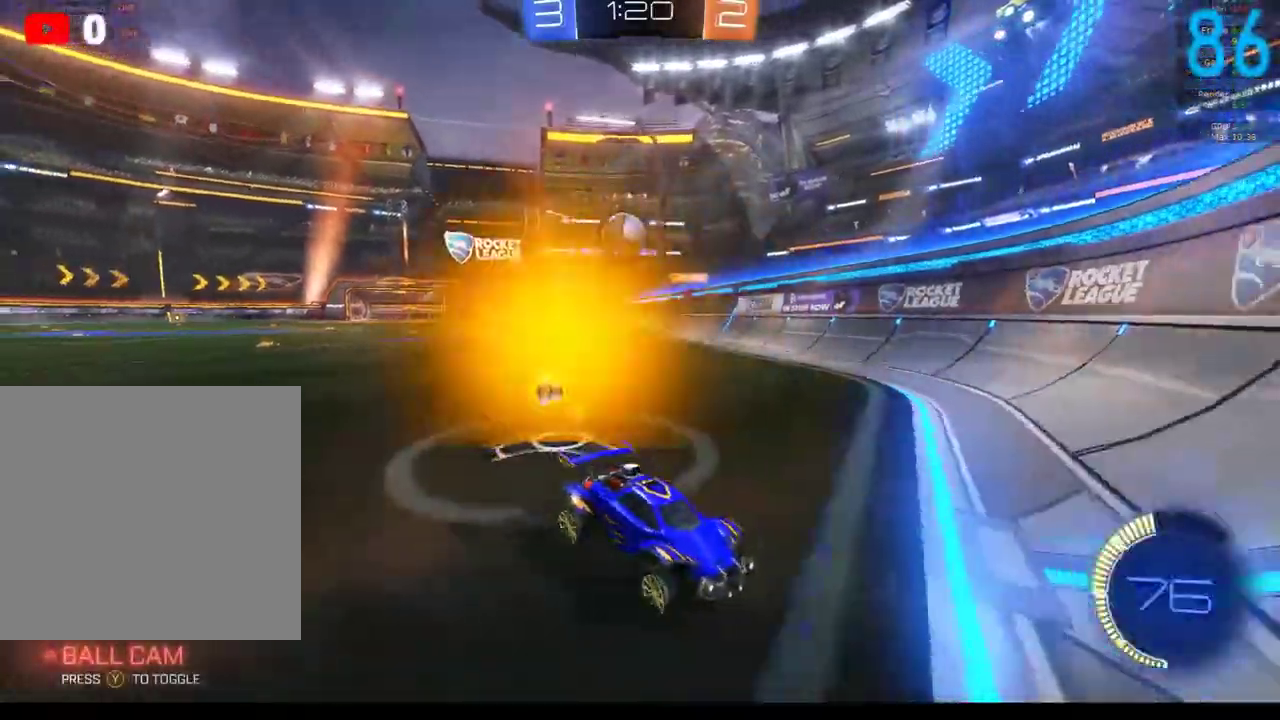
{"buttons": ["R2"], "left_stick": "right", "right_stick": "center", "events": [[217, "left_stick", "center"], [383, "left_stick", "right"]]}
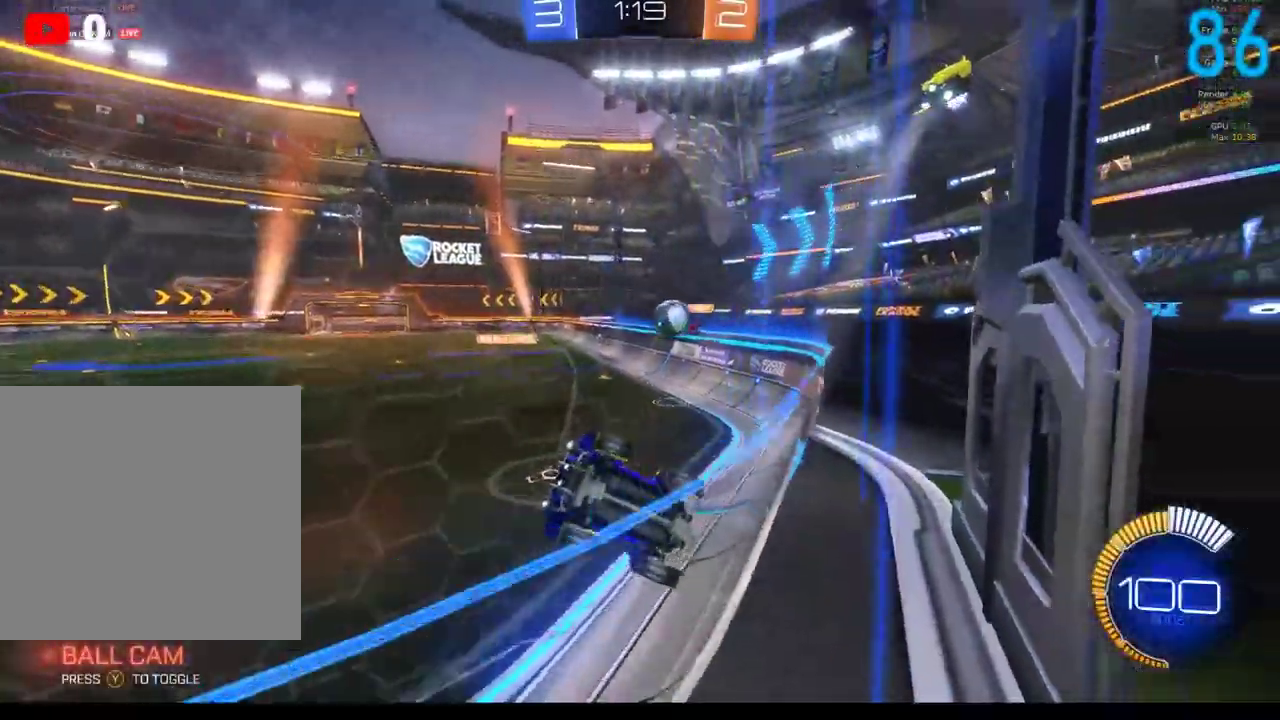
{"buttons": ["L2"], "left_stick": "right", "right_stick": "center", "events": [[333, "R2", "up"], [500, "L2", "down"]]}
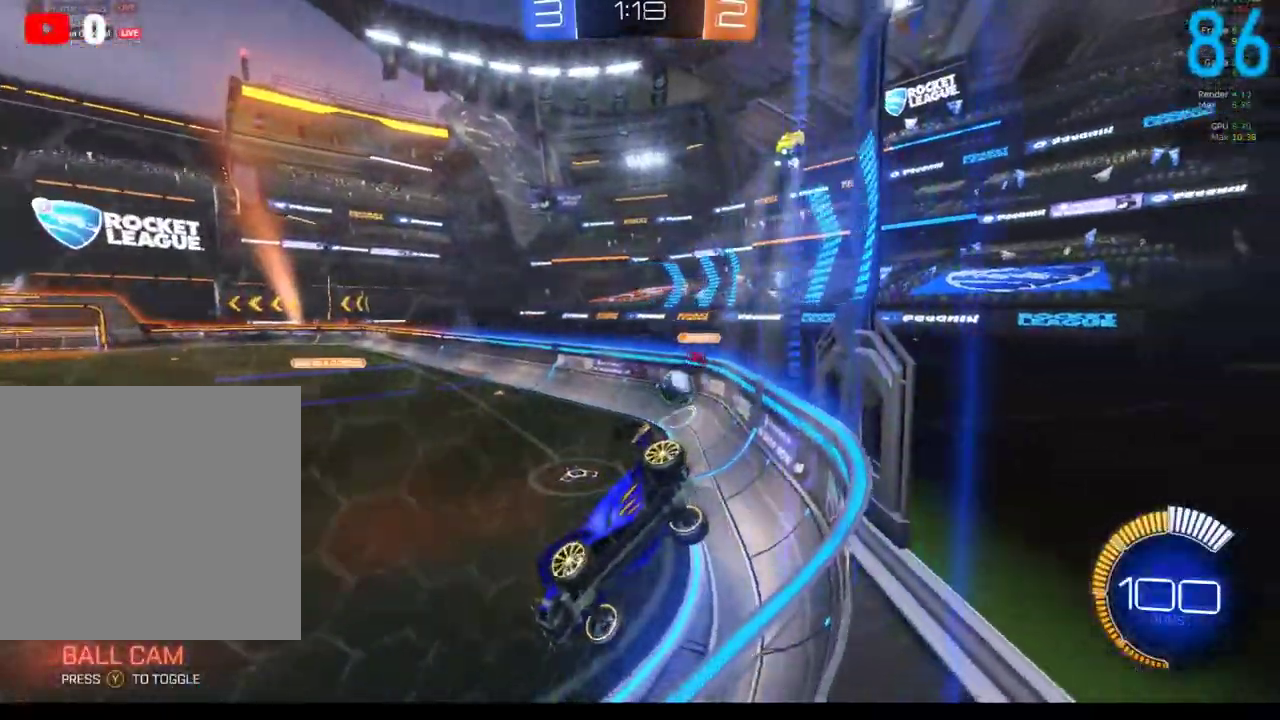
{"buttons": ["L2"], "left_stick": "left", "right_stick": "center", "events": [[283, "left_stick", "up"], [333, "left_stick", "center"], [433, "left_stick", "left"]]}
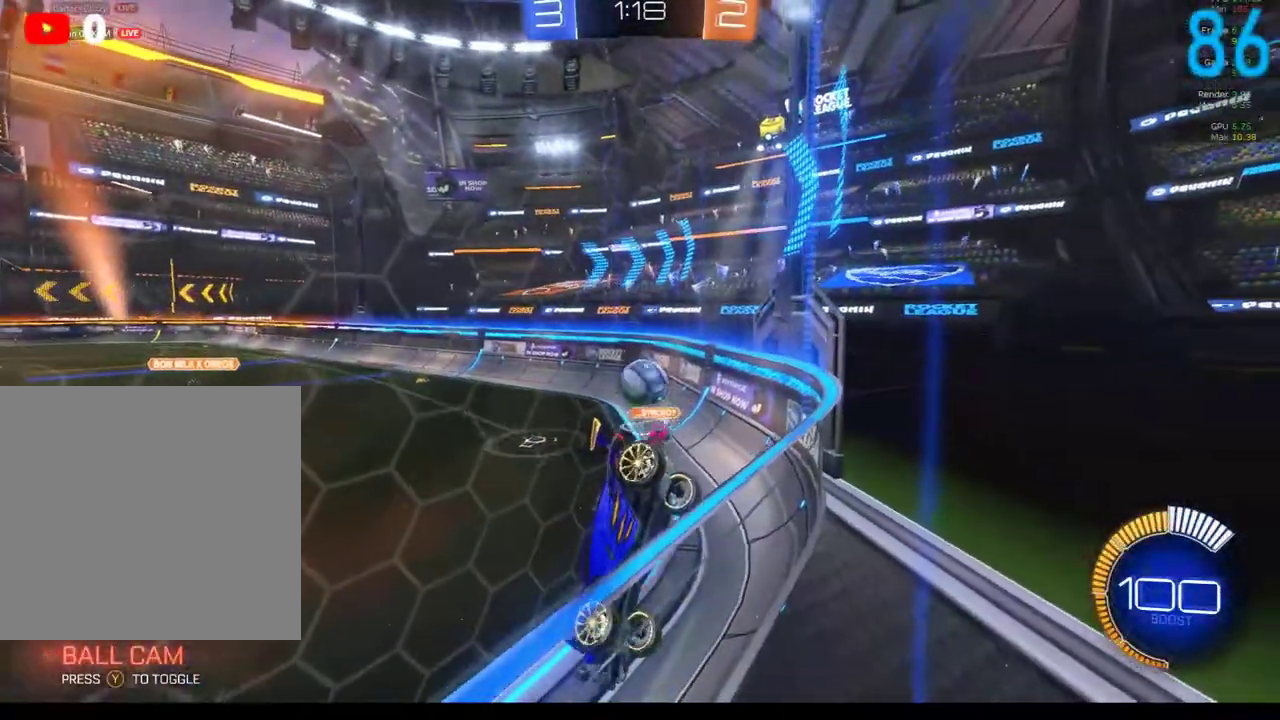
{"buttons": ["L2"], "left_stick": "right", "right_stick": "center", "events": [[17, "L2", "up"], [83, "left_stick", "center"], [133, "left_stick", "up-right"], [383, "L2", "down"], [500, "left_stick", "right"]]}
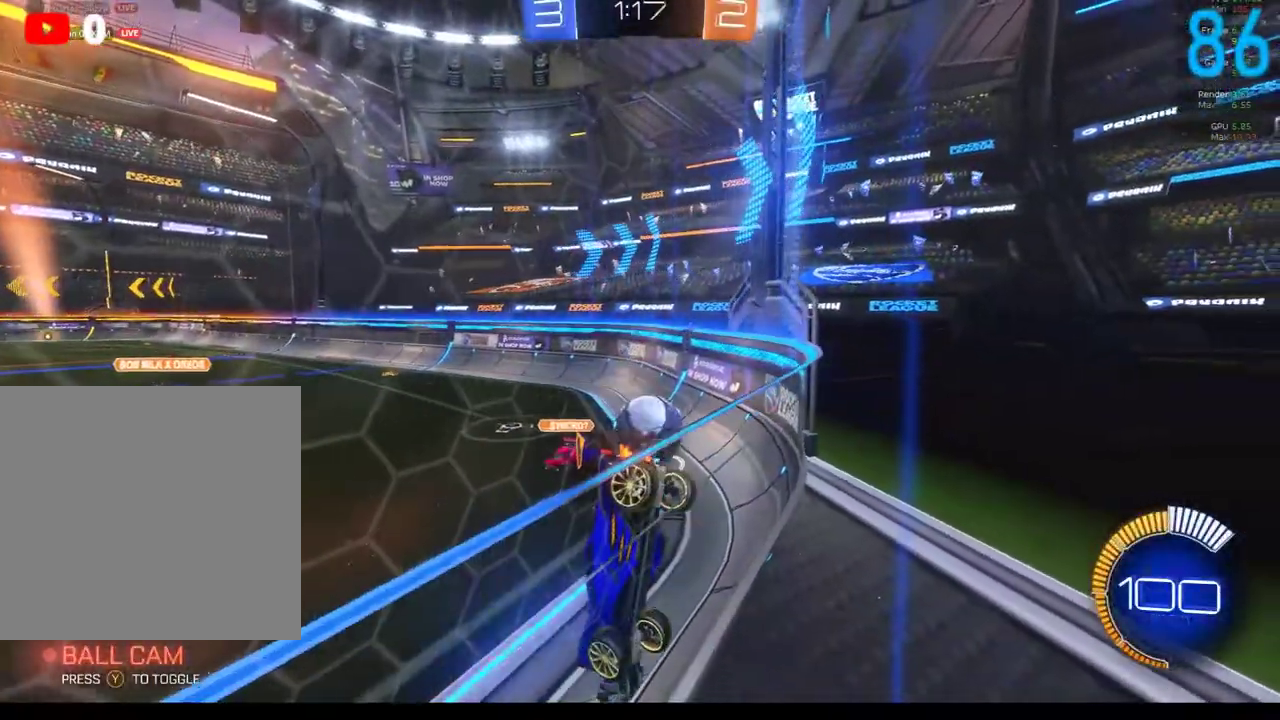
{"buttons": ["A"], "left_stick": "down", "right_stick": "center", "events": [[100, "left_stick", "down-right"], [150, "left_stick", "down"], [333, "A", "down"], [333, "L2", "up"]]}
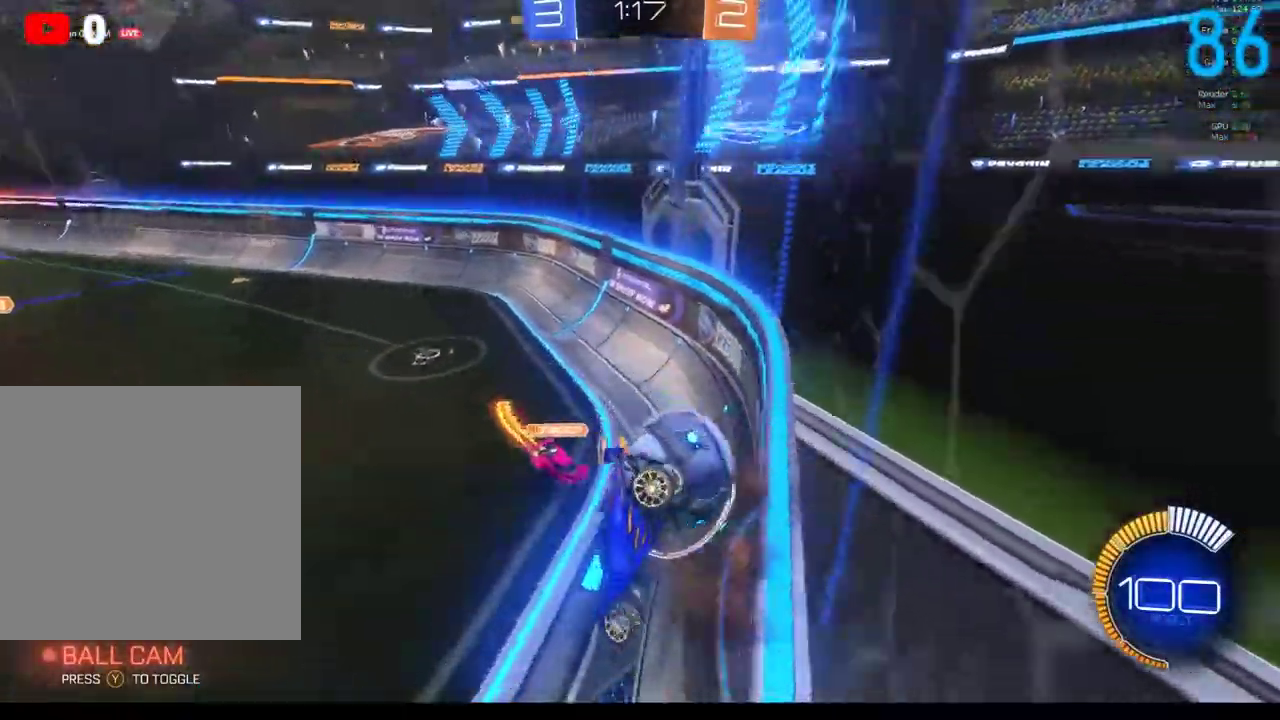
{"buttons": [], "left_stick": "down-right", "right_stick": "center", "events": [[33, "A", "up"], [33, "left_stick", "down-right"], [267, "A", "down"], [350, "A", "up"]]}
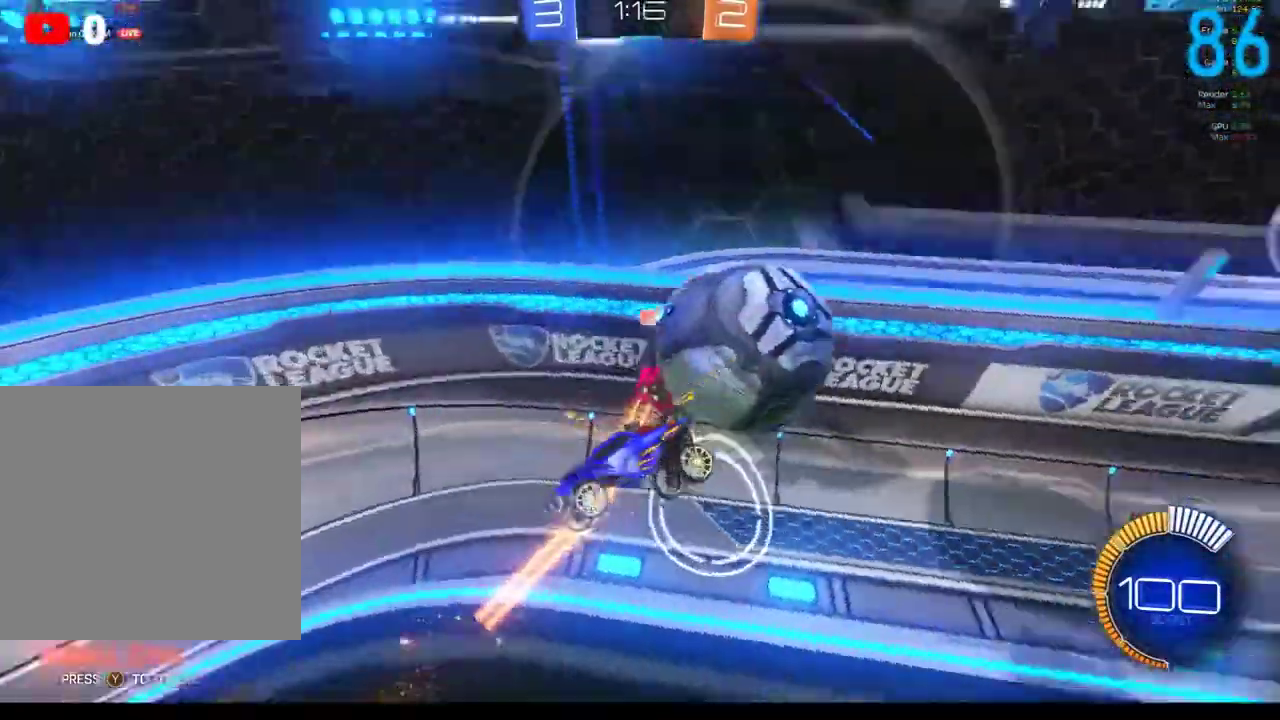
{"buttons": [], "left_stick": "down-left", "right_stick": "center", "events": [[367, "left_stick", "down"], [467, "left_stick", "down-left"]]}
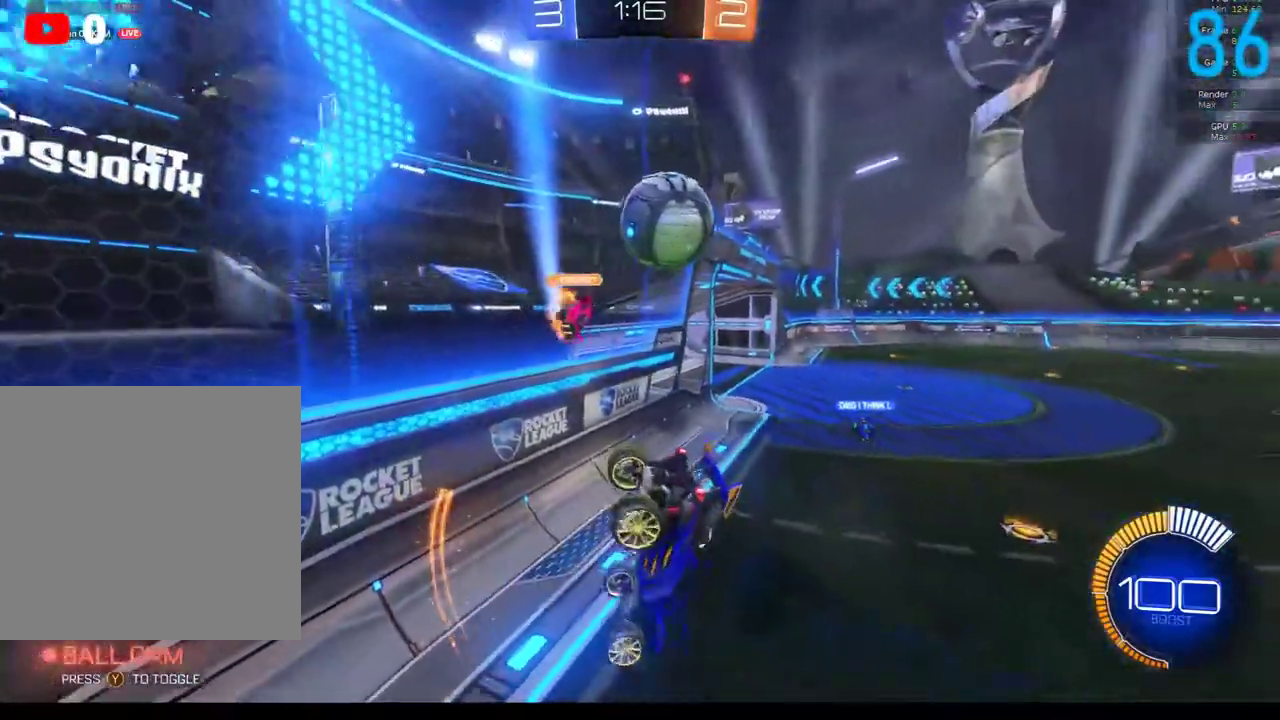
{"buttons": ["B", "R2"], "left_stick": "center", "right_stick": "center", "events": [[133, "R2", "down"], [167, "B", "down"], [417, "left_stick", "center"]]}
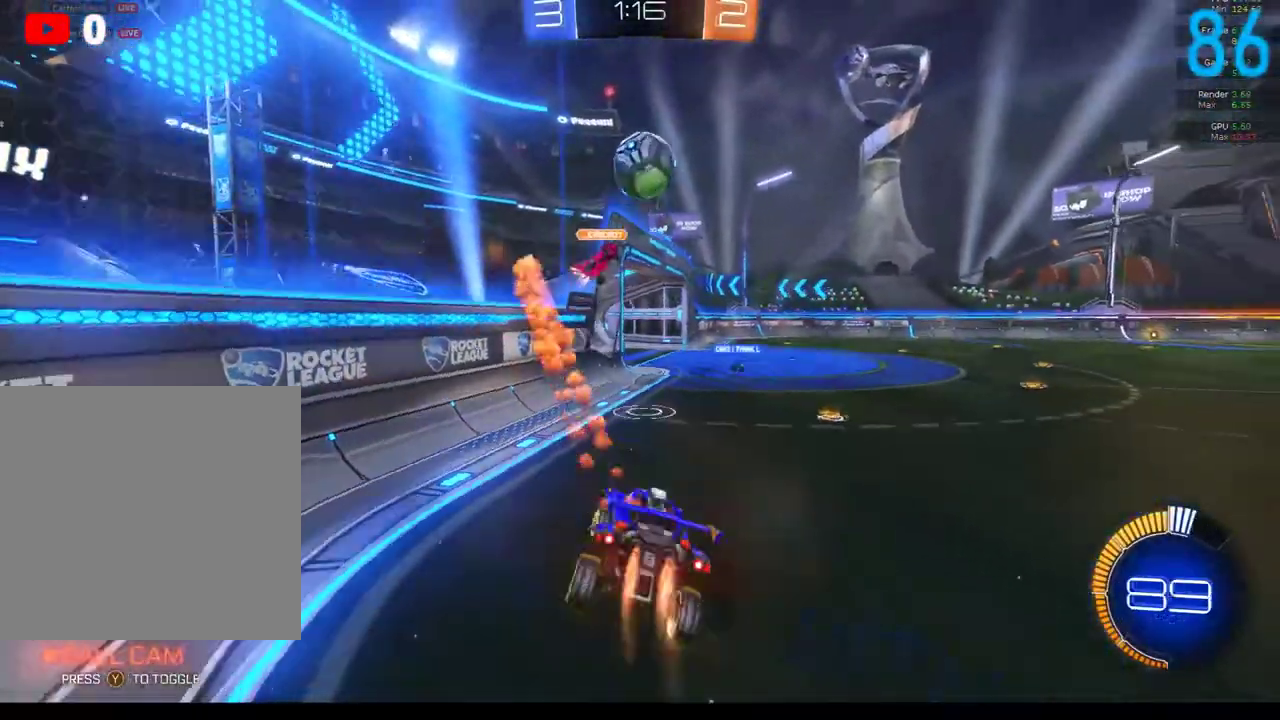
{"buttons": ["B", "R2"], "left_stick": "center", "right_stick": "center", "events": [[117, "left_stick", "left"], [417, "left_stick", "center"]]}
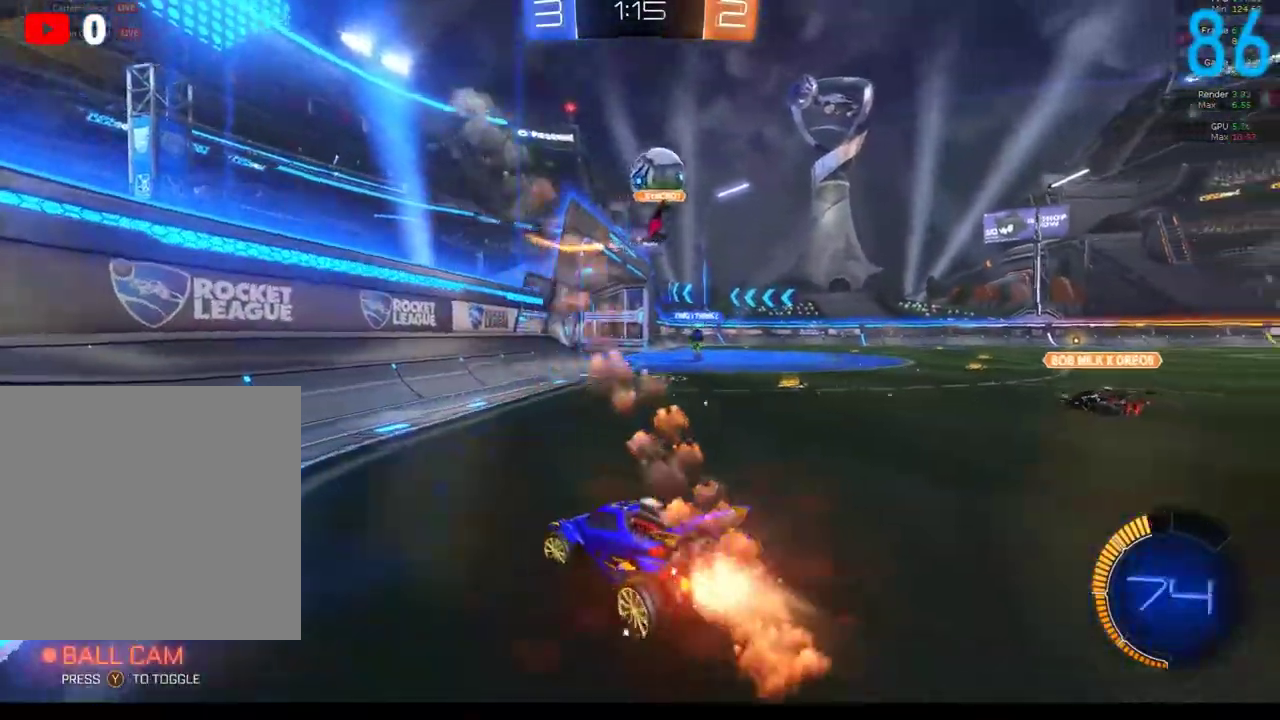
{"buttons": ["B", "R2"], "left_stick": "center", "right_stick": "center", "events": [[33, "left_stick", "right"], [500, "left_stick", "center"]]}
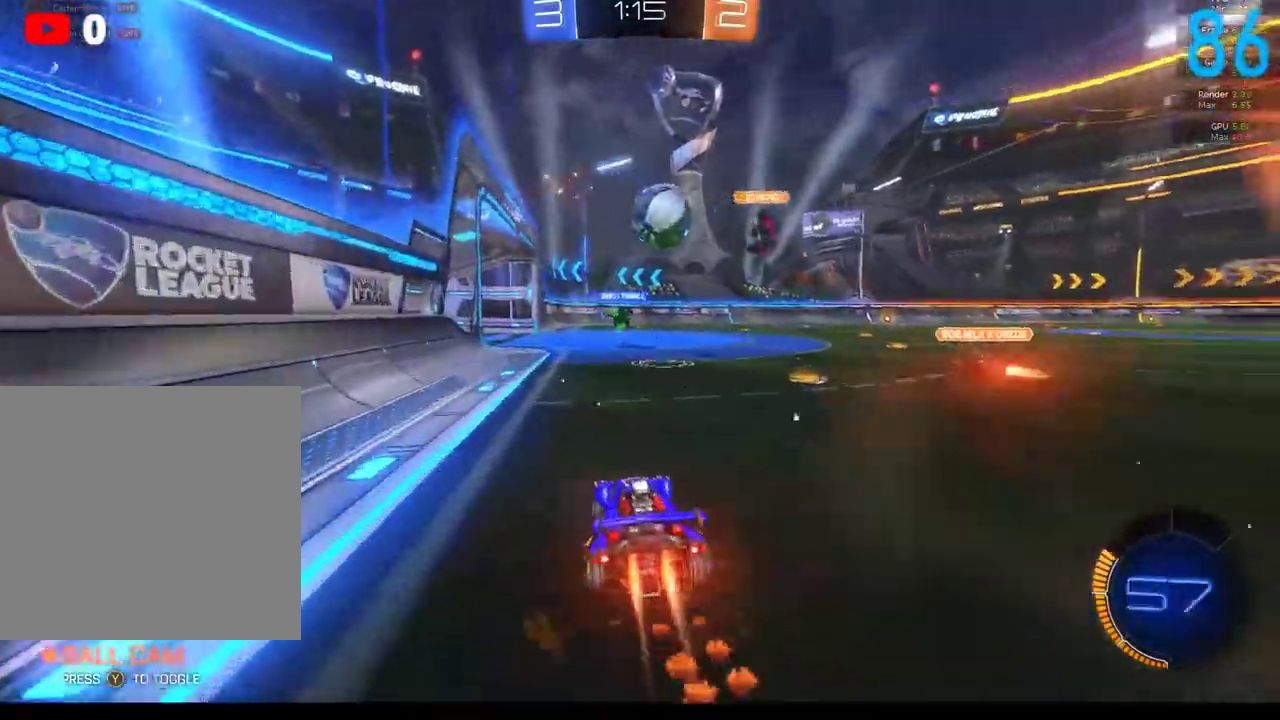
{"buttons": [], "left_stick": "left", "right_stick": "center", "events": [[217, "left_stick", "right"], [283, "A", "down"], [350, "left_stick", "center"], [400, "A", "up"], [400, "left_stick", "left"], [450, "B", "up"], [450, "R2", "up"]]}
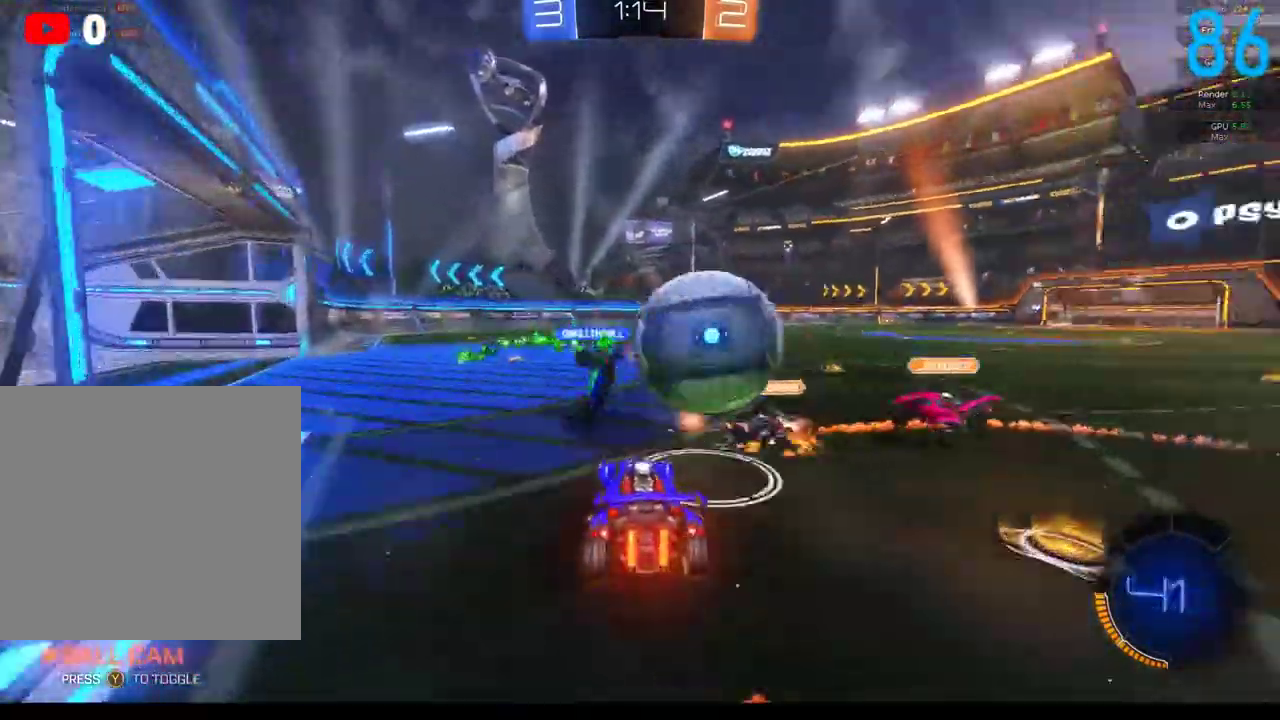
{"buttons": [], "left_stick": "right", "right_stick": "center", "events": [[100, "left_stick", "center"], [467, "left_stick", "right"]]}
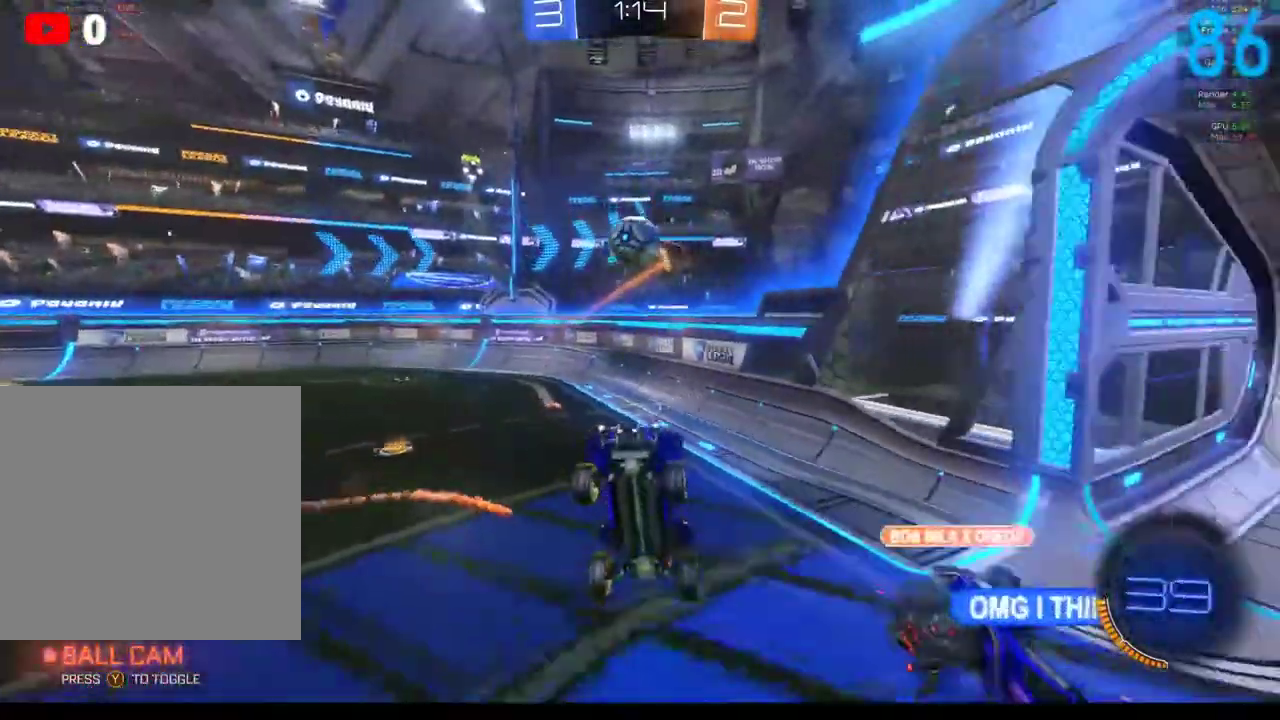
{"buttons": [], "left_stick": "right", "right_stick": "center", "events": []}
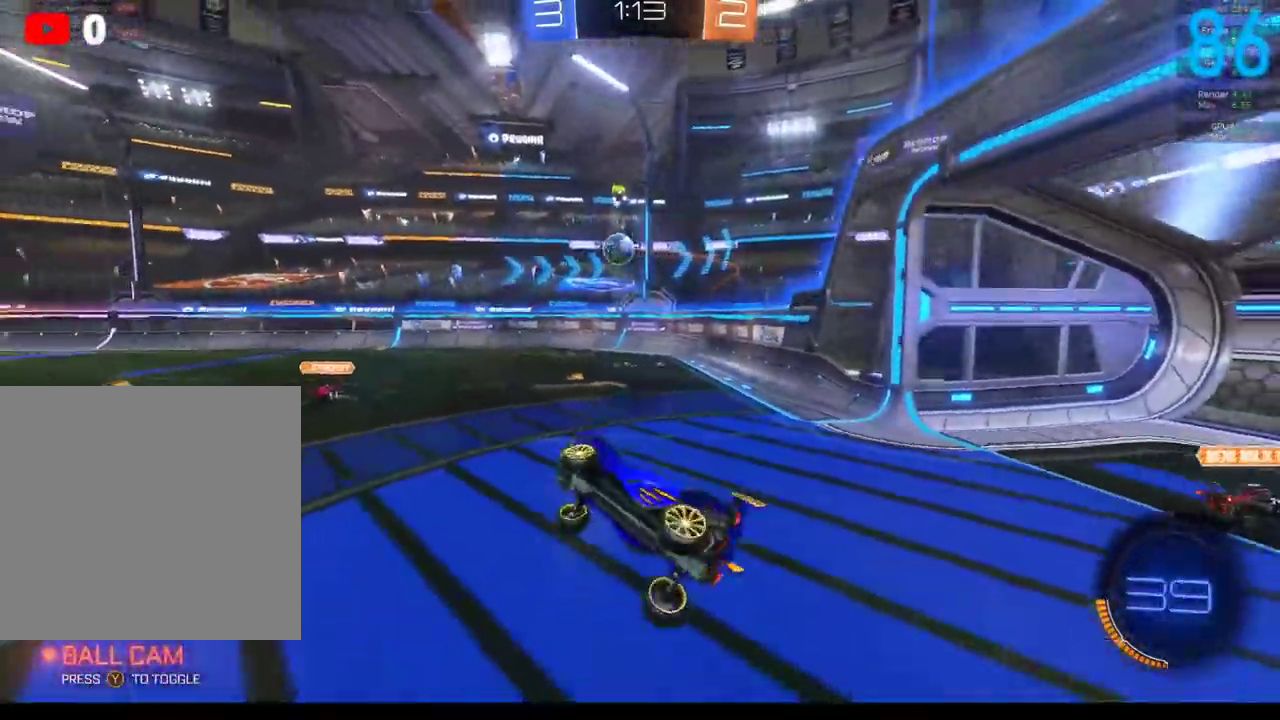
{"buttons": ["R2"], "left_stick": "center", "right_stick": "center", "events": [[50, "left_stick", "down-right"], [83, "R2", "down"], [183, "left_stick", "right"], [267, "left_stick", "up-right"], [400, "left_stick", "up"], [483, "left_stick", "center"]]}
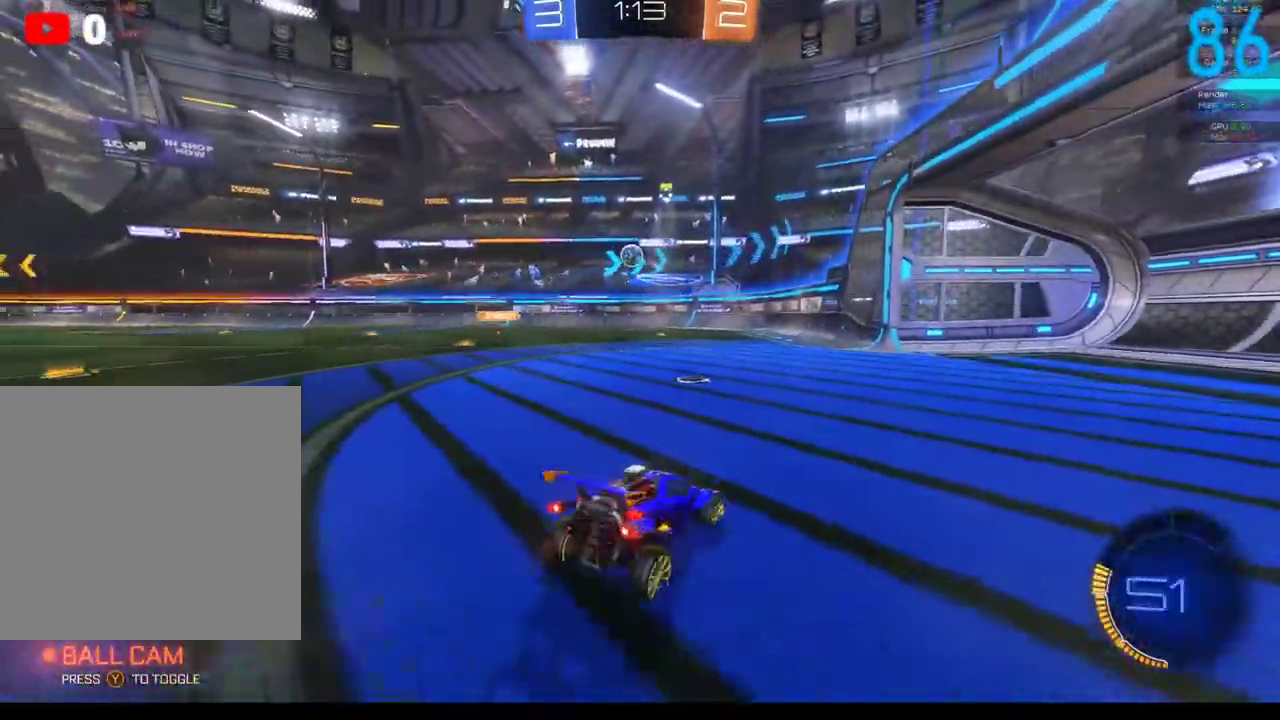
{"buttons": ["R2"], "left_stick": "center", "right_stick": "center", "events": []}
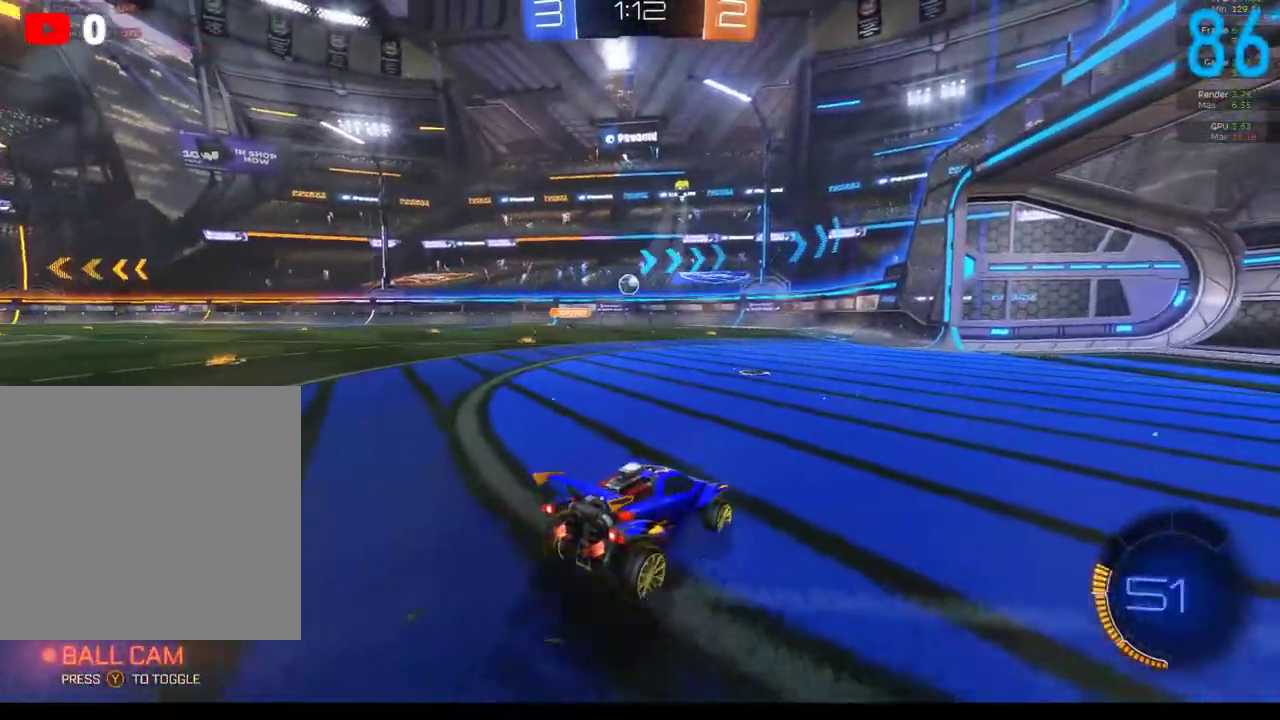
{"buttons": ["R2"], "left_stick": "center", "right_stick": "center", "events": []}
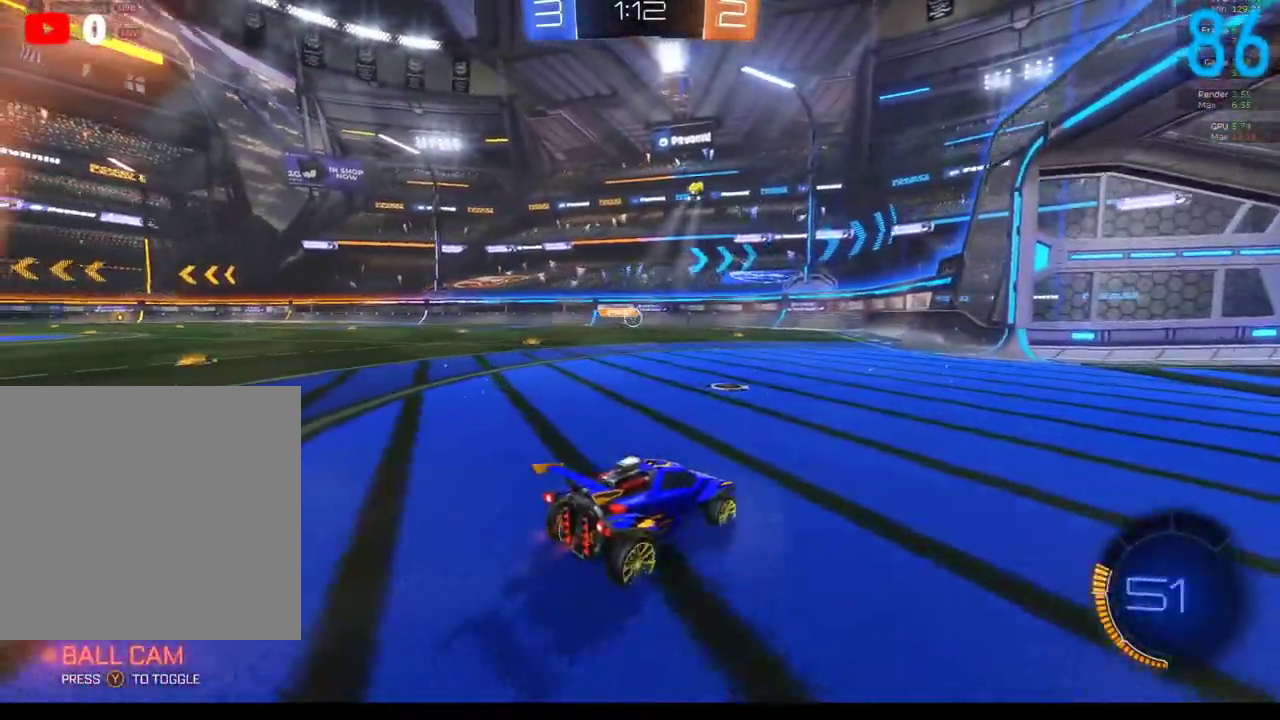
{"buttons": ["R2"], "left_stick": "center", "right_stick": "center", "events": [[83, "left_stick", "left"], [450, "left_stick", "center"]]}